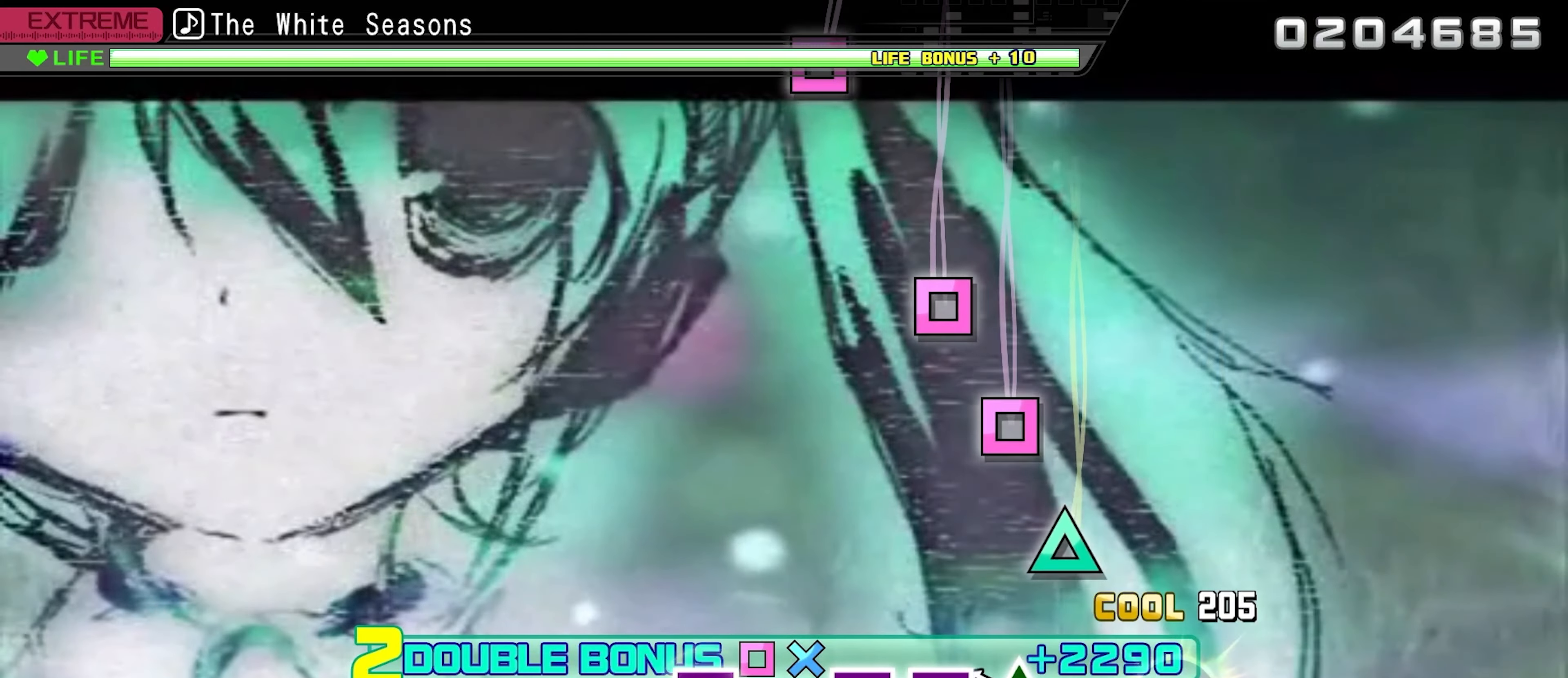
Gameplay with a controller (PlayStation layout); each line is a JSON object with the inputs held at the frame after it. "events" lists button and stick changes between this image and that frame as [ms after this image, input, new state], when the widget could be followed in between. Not read: left_stick right_stick.
{"buttons": ["SQUARE", "DPAD_DOWN", "DPAD_LEFT"], "events": [[234, "TRIANGLE", "down"], [317, "TRIANGLE", "up"], [417, "SQUARE", "down"]]}
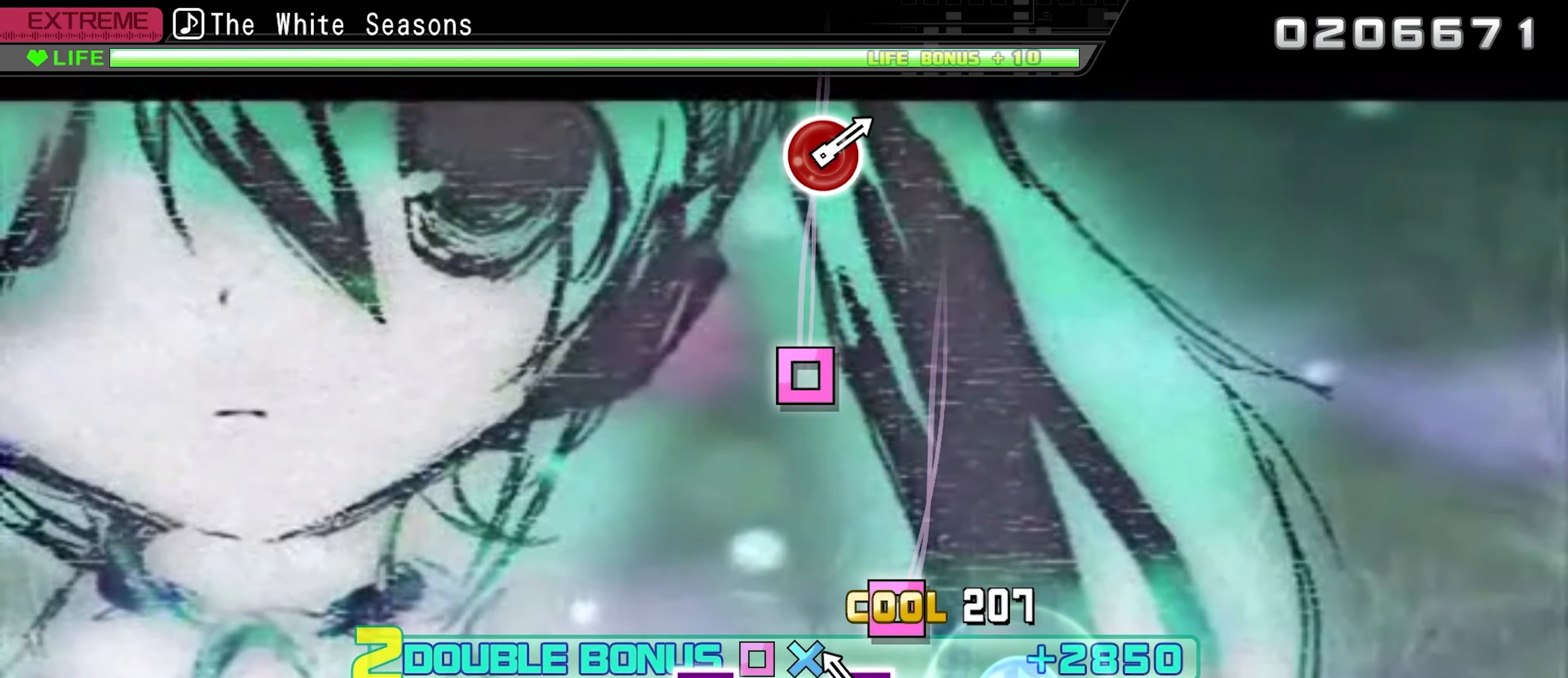
{"buttons": [], "events": [[34, "SQUARE", "up"], [134, "SQUARE", "down"], [250, "DPAD_DOWN", "up"], [250, "SQUARE", "up"], [267, "DPAD_LEFT", "up"]]}
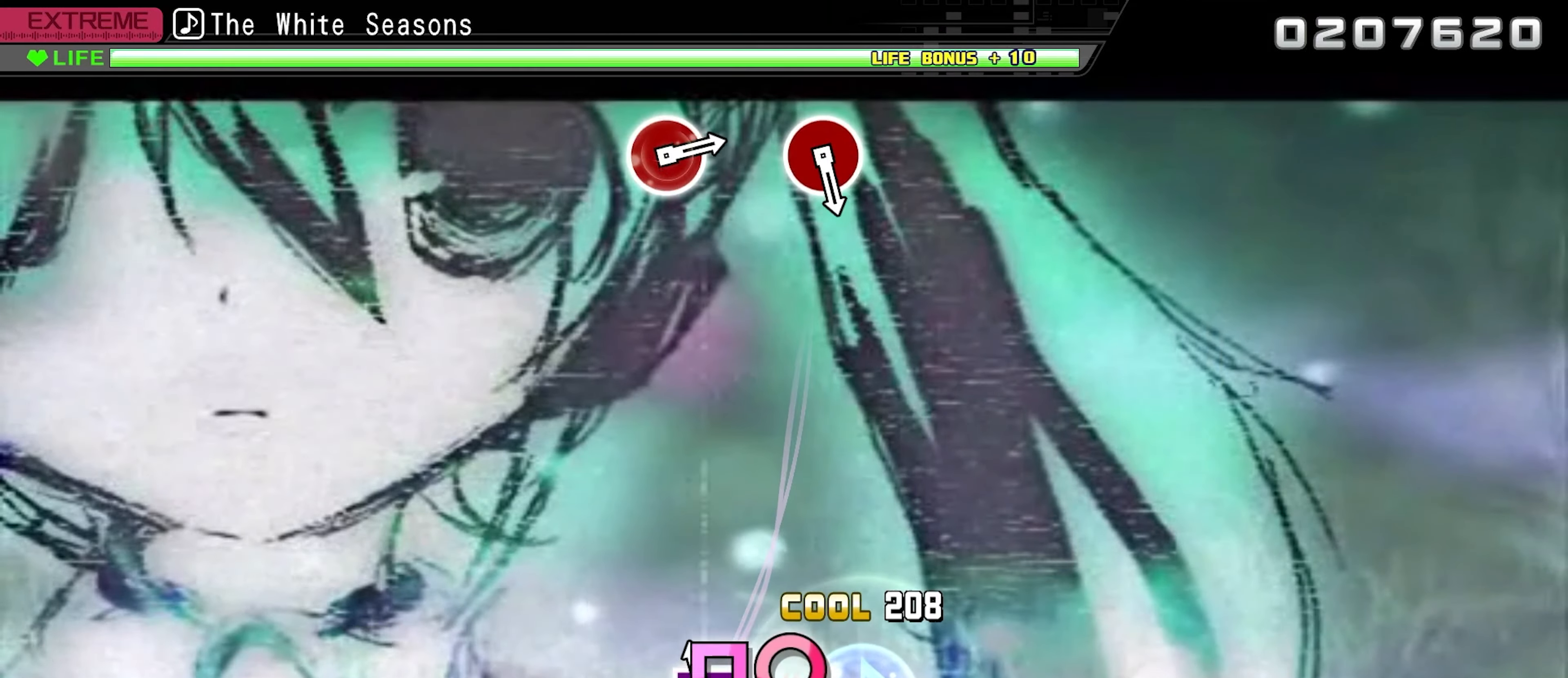
{"buttons": ["DPAD_LEFT"], "events": [[34, "DPAD_LEFT", "down"]]}
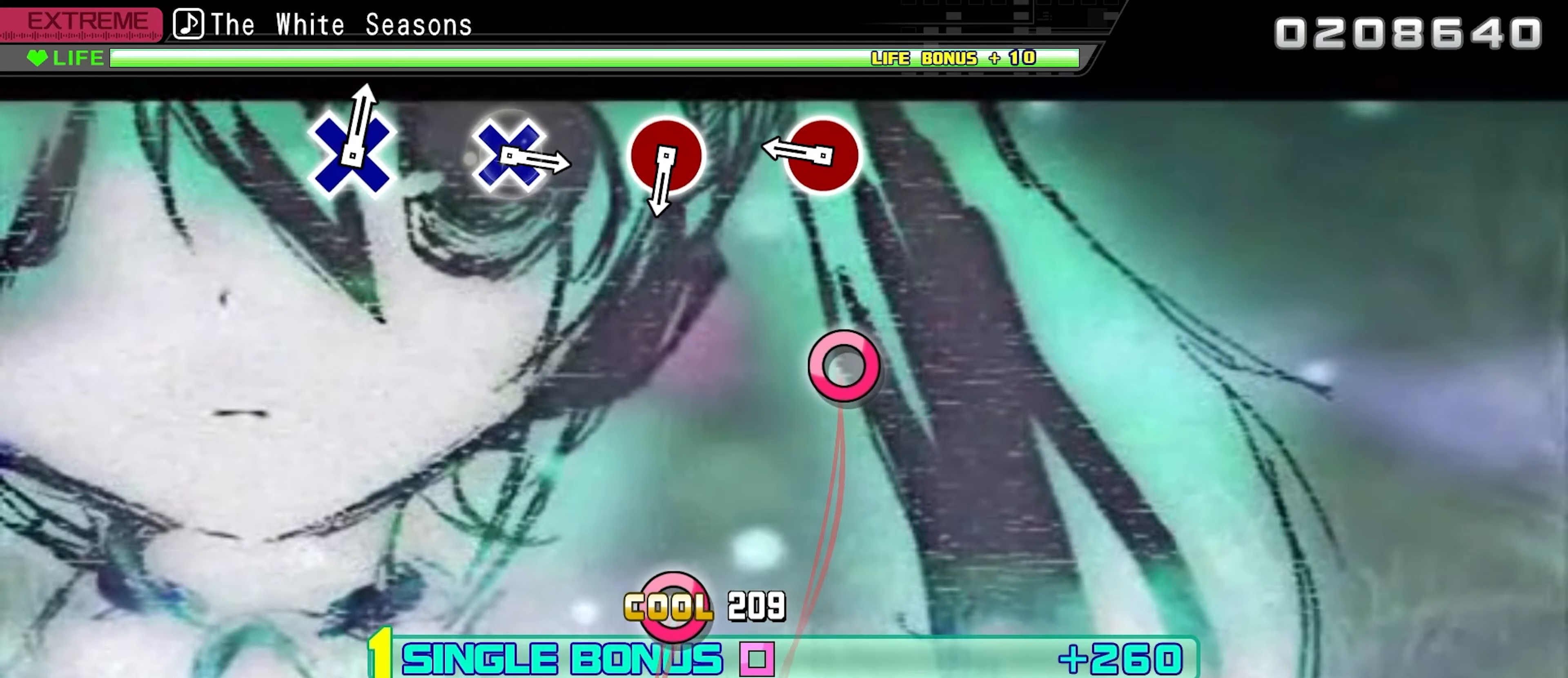
{"buttons": ["DPAD_LEFT"], "events": [[317, "CIRCLE", "down"], [450, "CIRCLE", "up"]]}
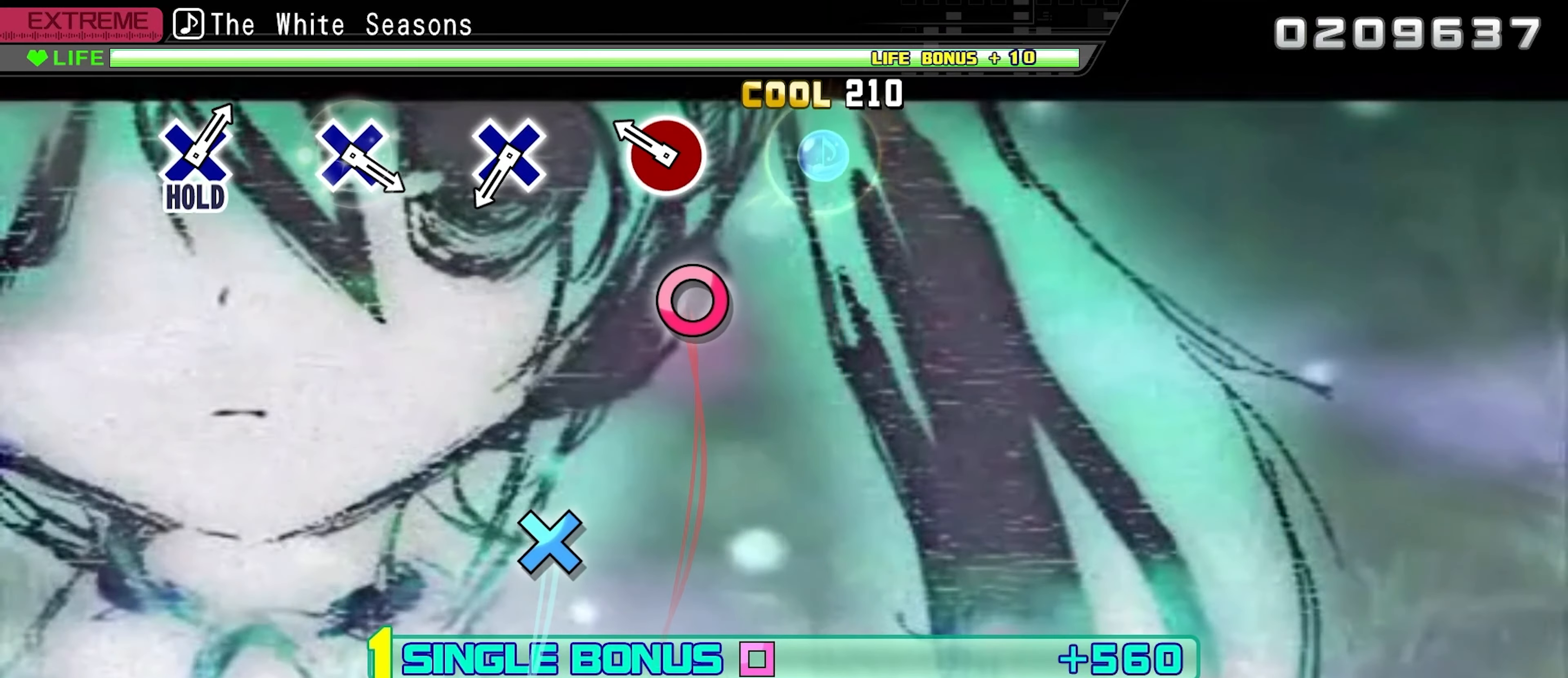
{"buttons": ["DPAD_LEFT"], "events": [[200, "CIRCLE", "down"], [350, "CIRCLE", "up"]]}
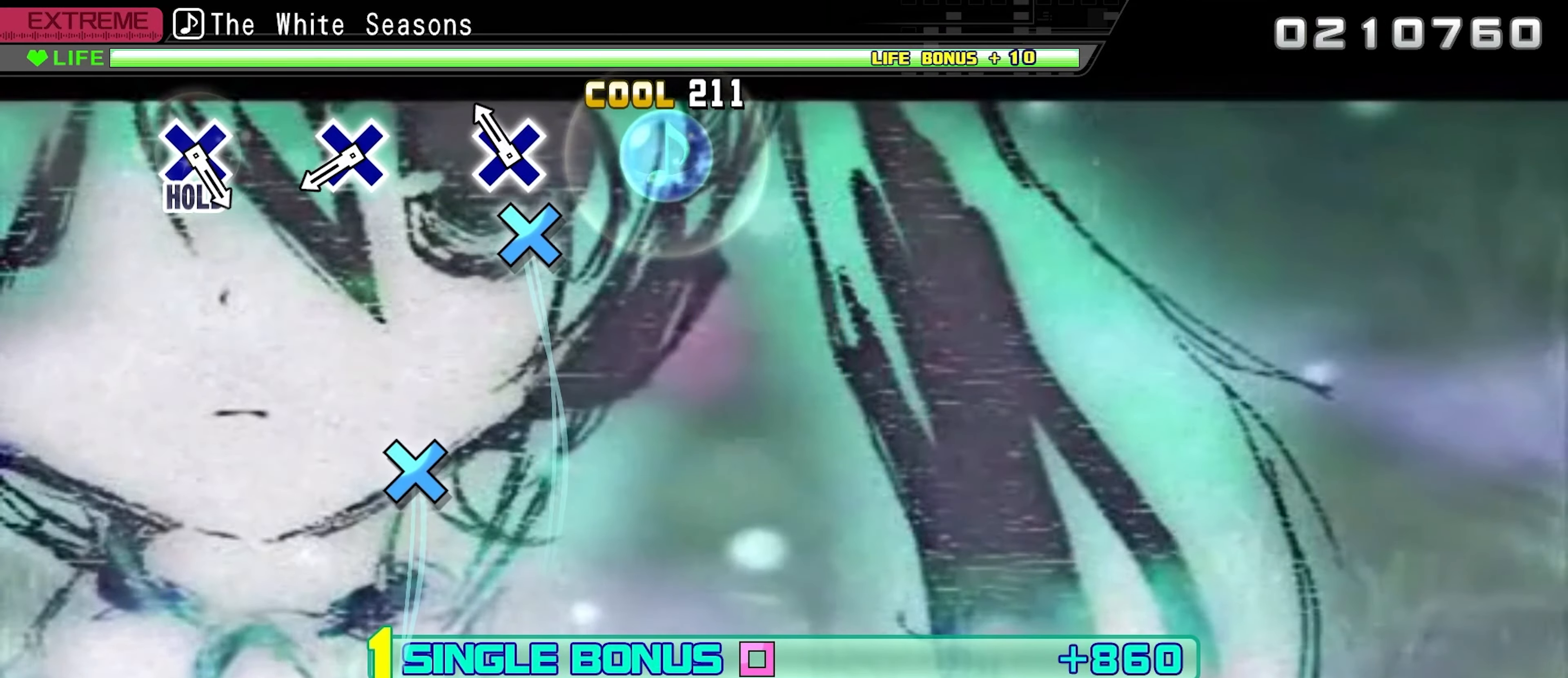
{"buttons": ["CROSS", "DPAD_LEFT"], "events": [[100, "CROSS", "down"], [234, "CROSS", "up"], [484, "CROSS", "down"]]}
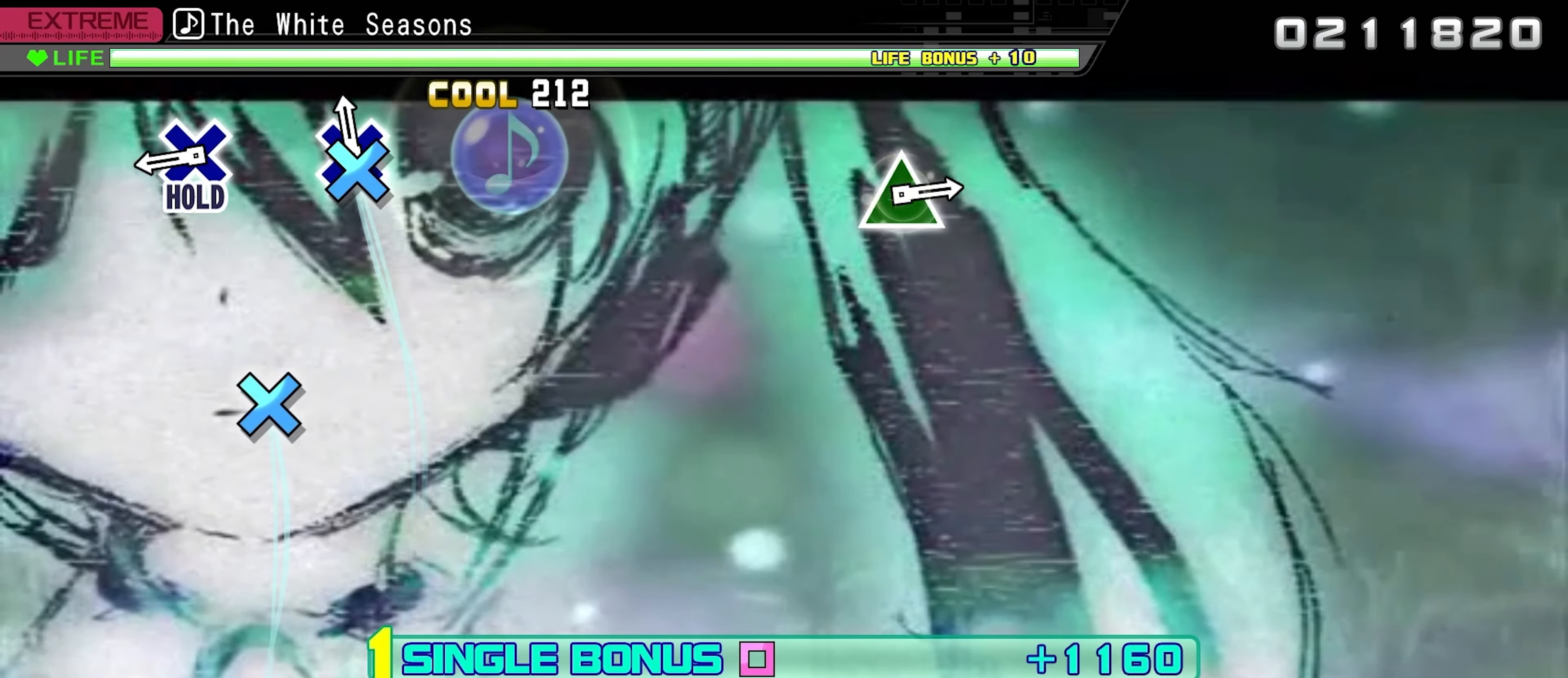
{"buttons": ["CROSS", "DPAD_LEFT"], "events": [[134, "CROSS", "up"], [400, "CROSS", "down"]]}
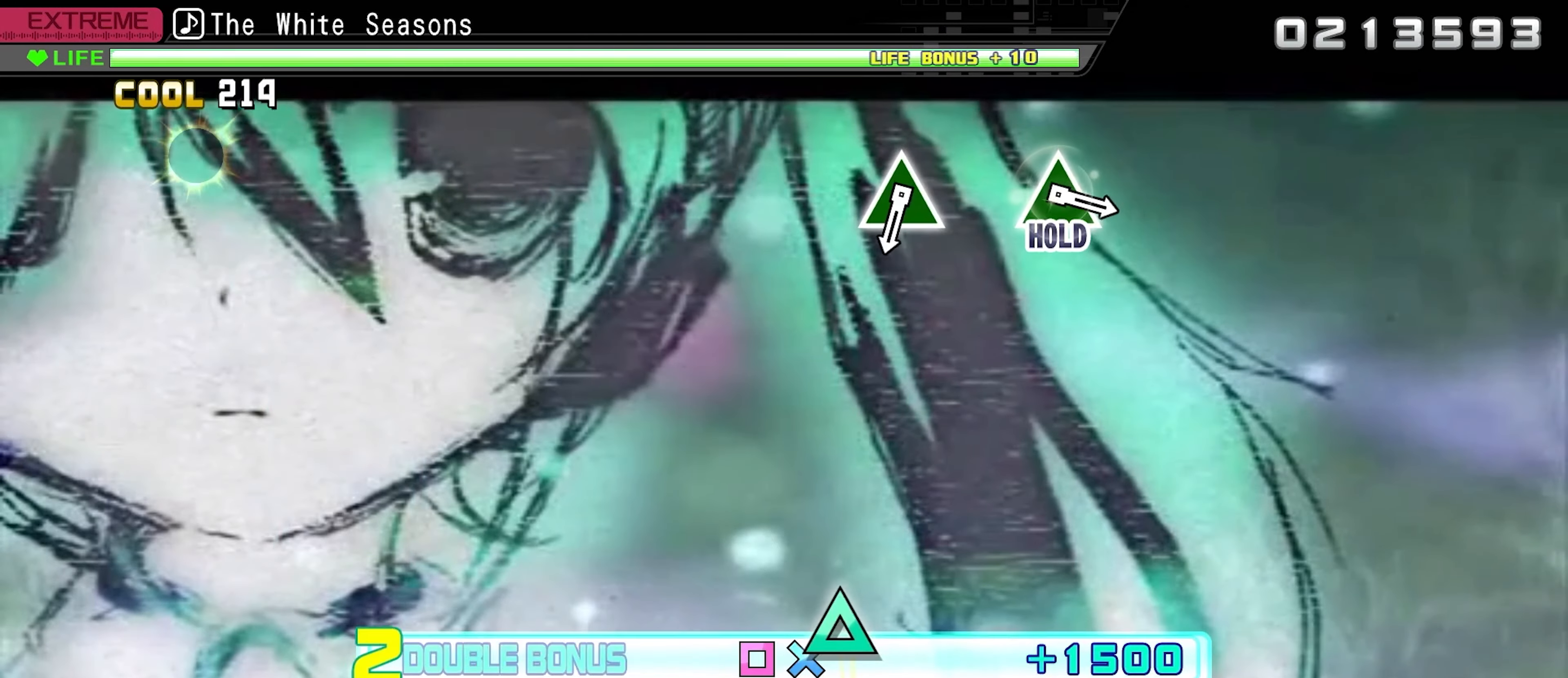
{"buttons": ["DPAD_DOWN", "DPAD_LEFT"], "events": [[100, "DPAD_DOWN", "down"], [284, "CROSS", "up"]]}
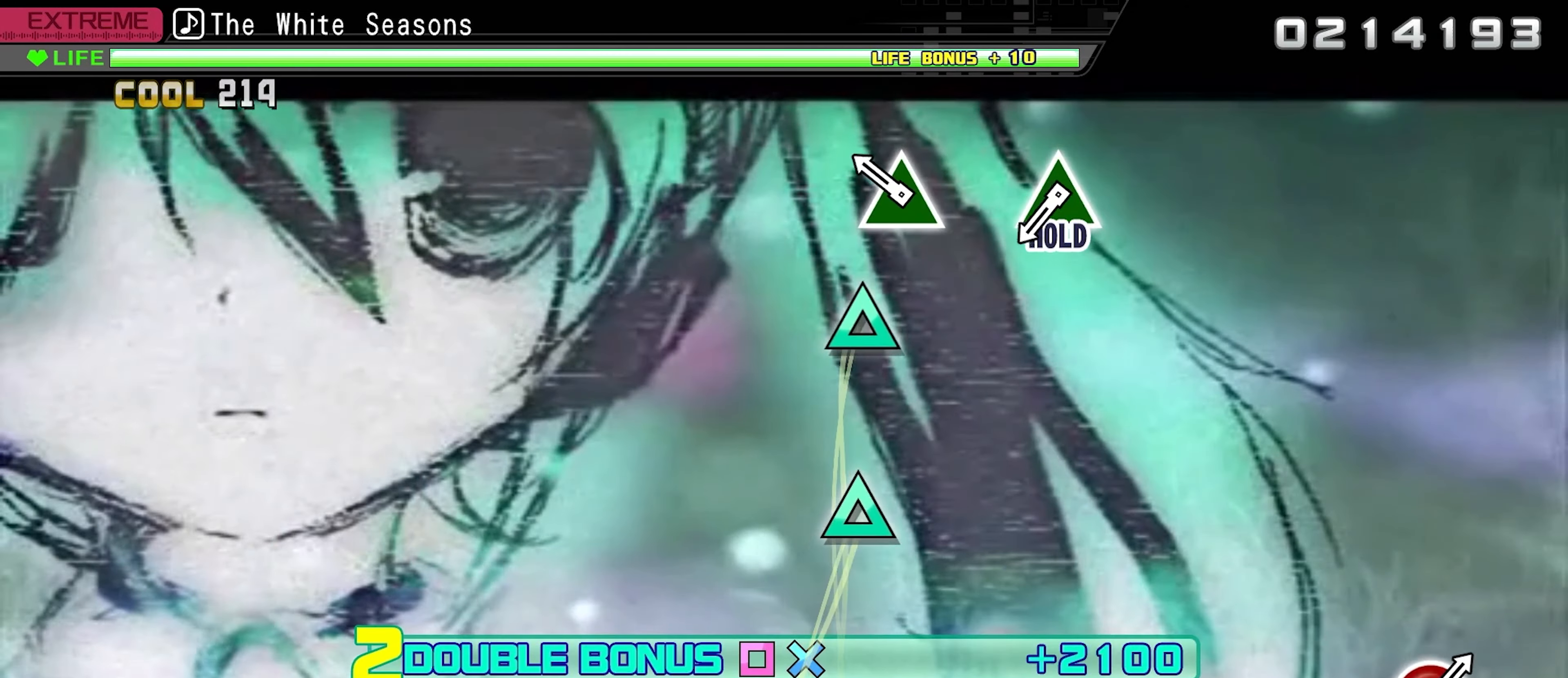
{"buttons": ["DPAD_DOWN", "DPAD_LEFT"], "events": [[166, "TRIANGLE", "down"], [316, "TRIANGLE", "up"]]}
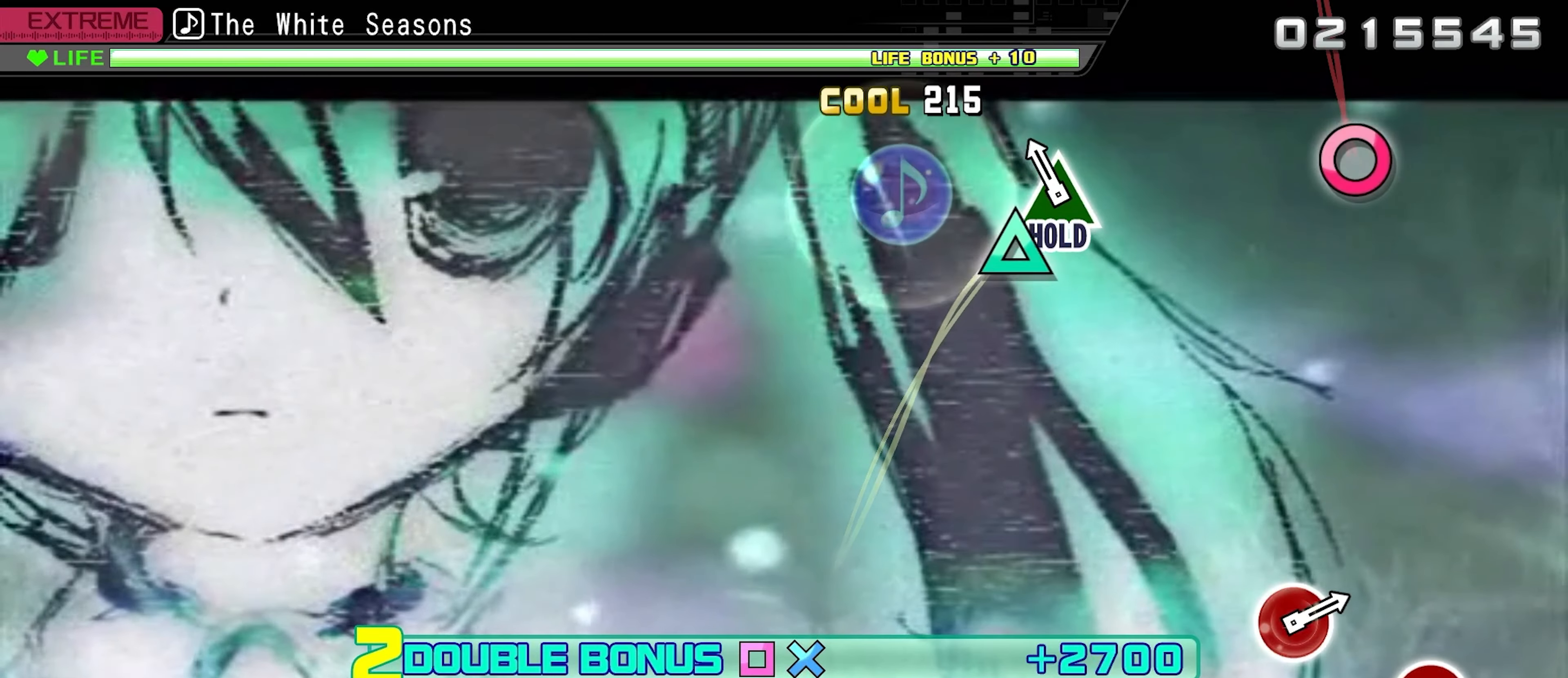
{"buttons": ["TRIANGLE", "DPAD_DOWN", "DPAD_LEFT"], "events": [[66, "TRIANGLE", "down"]]}
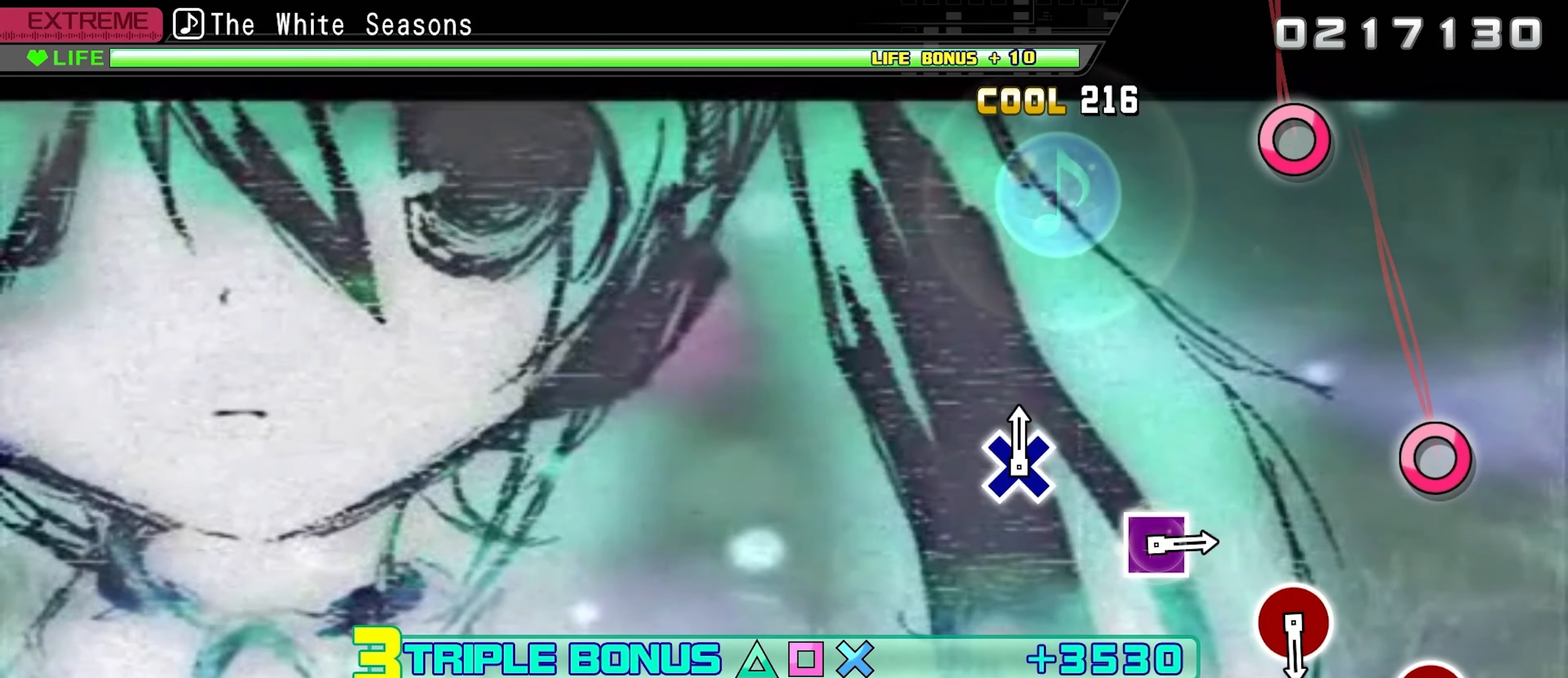
{"buttons": [], "events": [[200, "TRIANGLE", "up"], [216, "DPAD_DOWN", "up"], [233, "DPAD_LEFT", "up"], [383, "CIRCLE", "down"], [500, "CIRCLE", "up"]]}
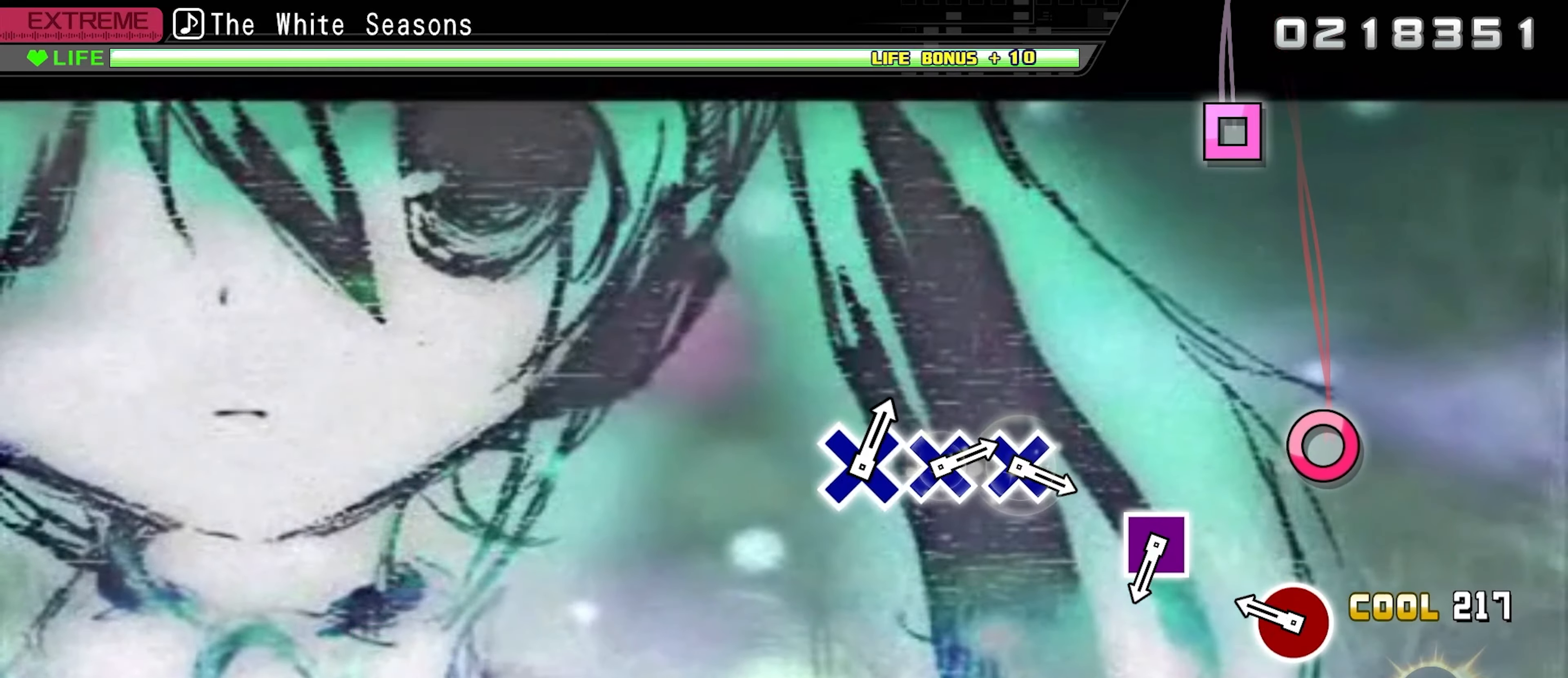
{"buttons": [], "events": [[266, "CIRCLE", "down"], [400, "CIRCLE", "up"]]}
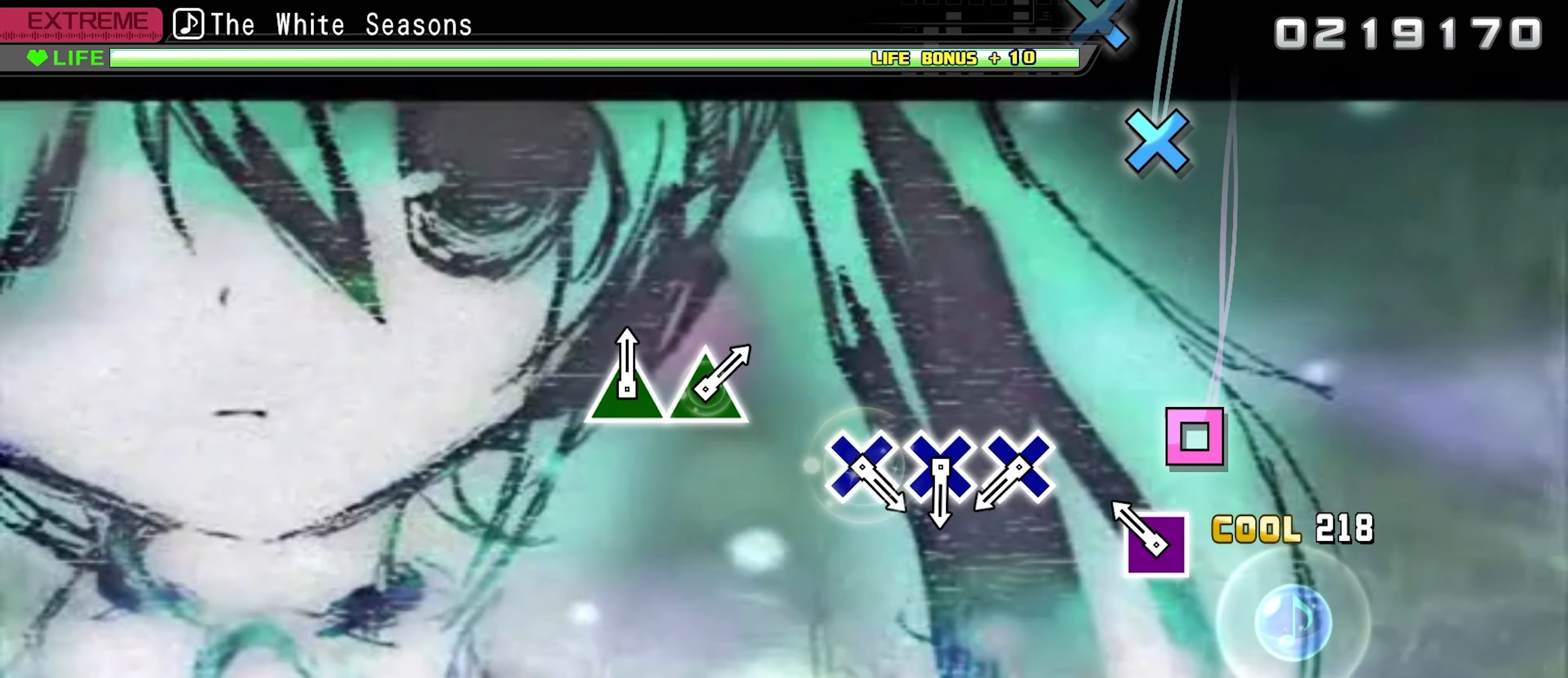
{"buttons": [], "events": [[150, "SQUARE", "down"], [300, "SQUARE", "up"]]}
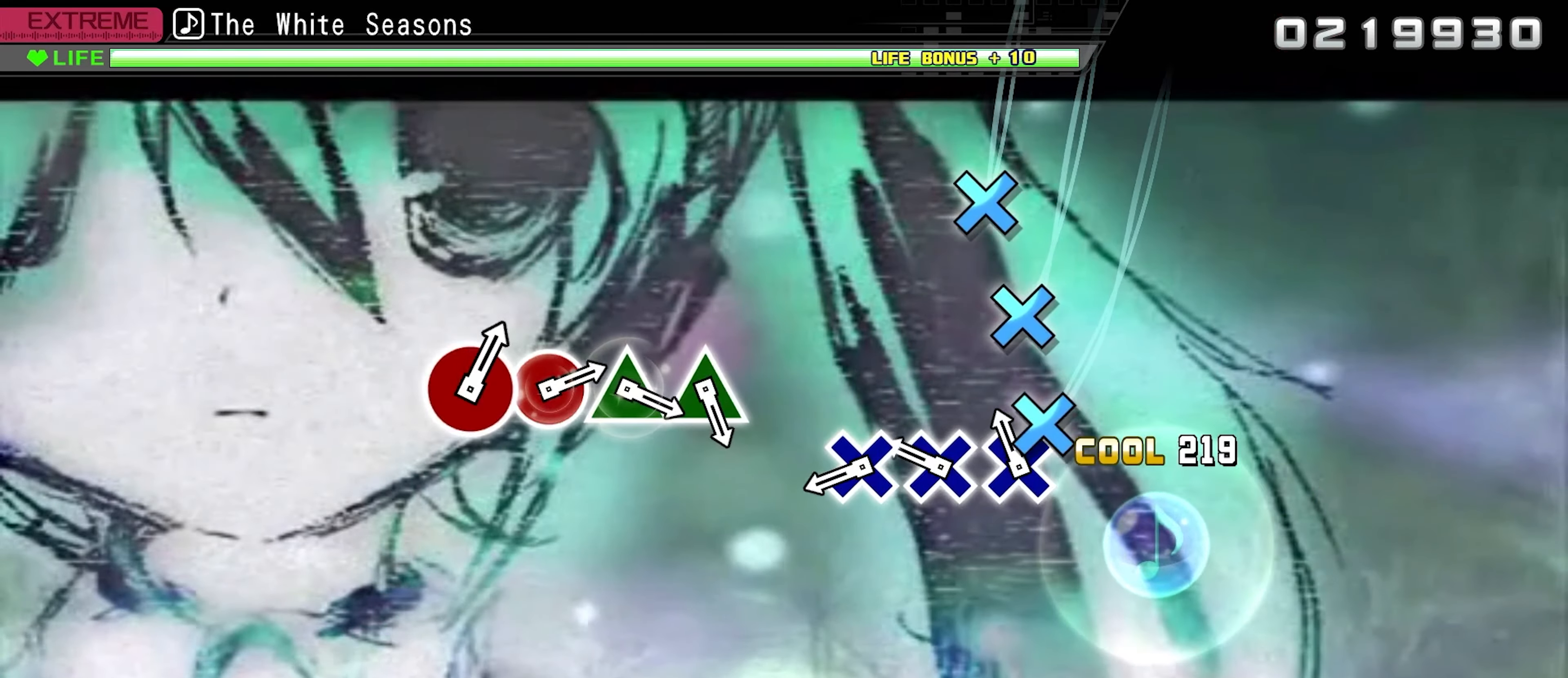
{"buttons": ["CROSS"], "events": [[50, "CROSS", "down"], [166, "CROSS", "up"], [250, "CROSS", "down"], [366, "CROSS", "up"], [450, "CROSS", "down"]]}
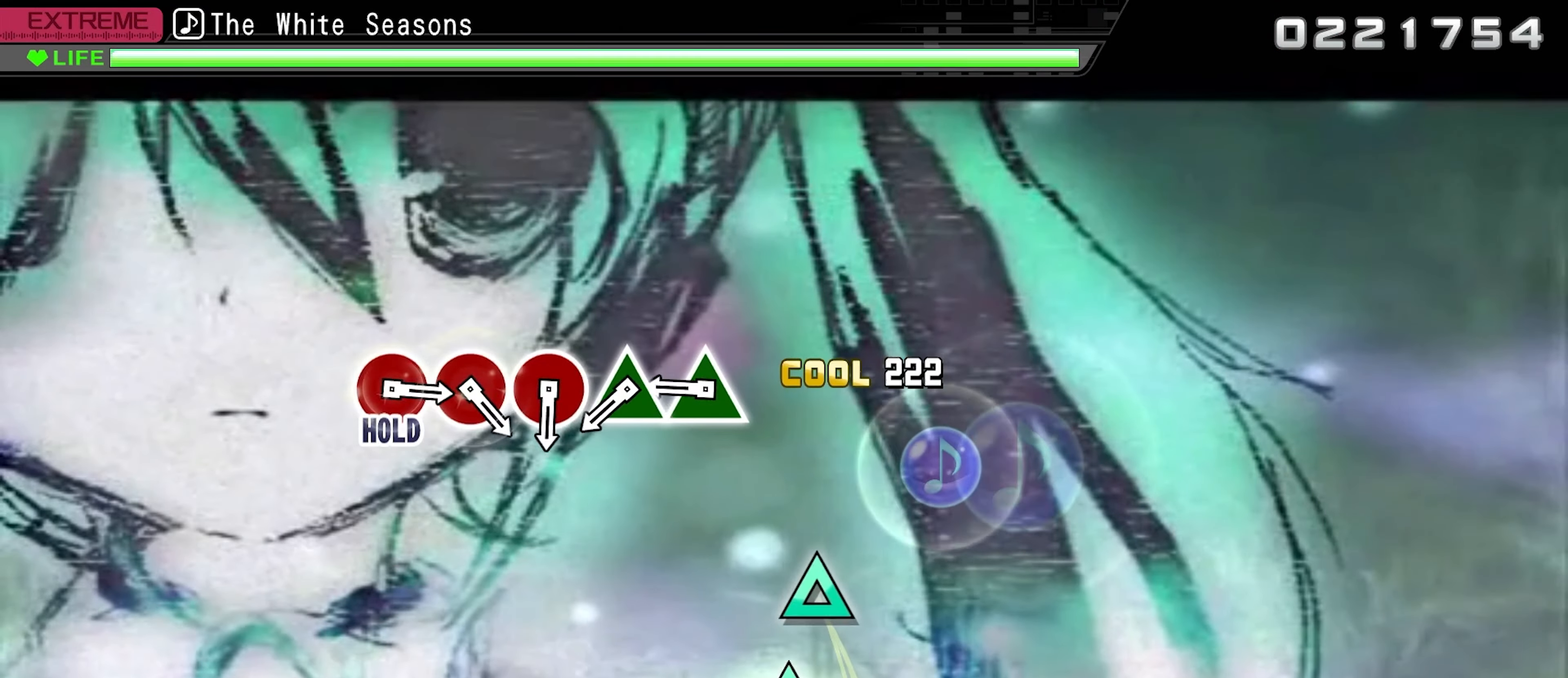
{"buttons": [], "events": [[100, "CROSS", "up"], [350, "TRIANGLE", "down"], [450, "TRIANGLE", "up"]]}
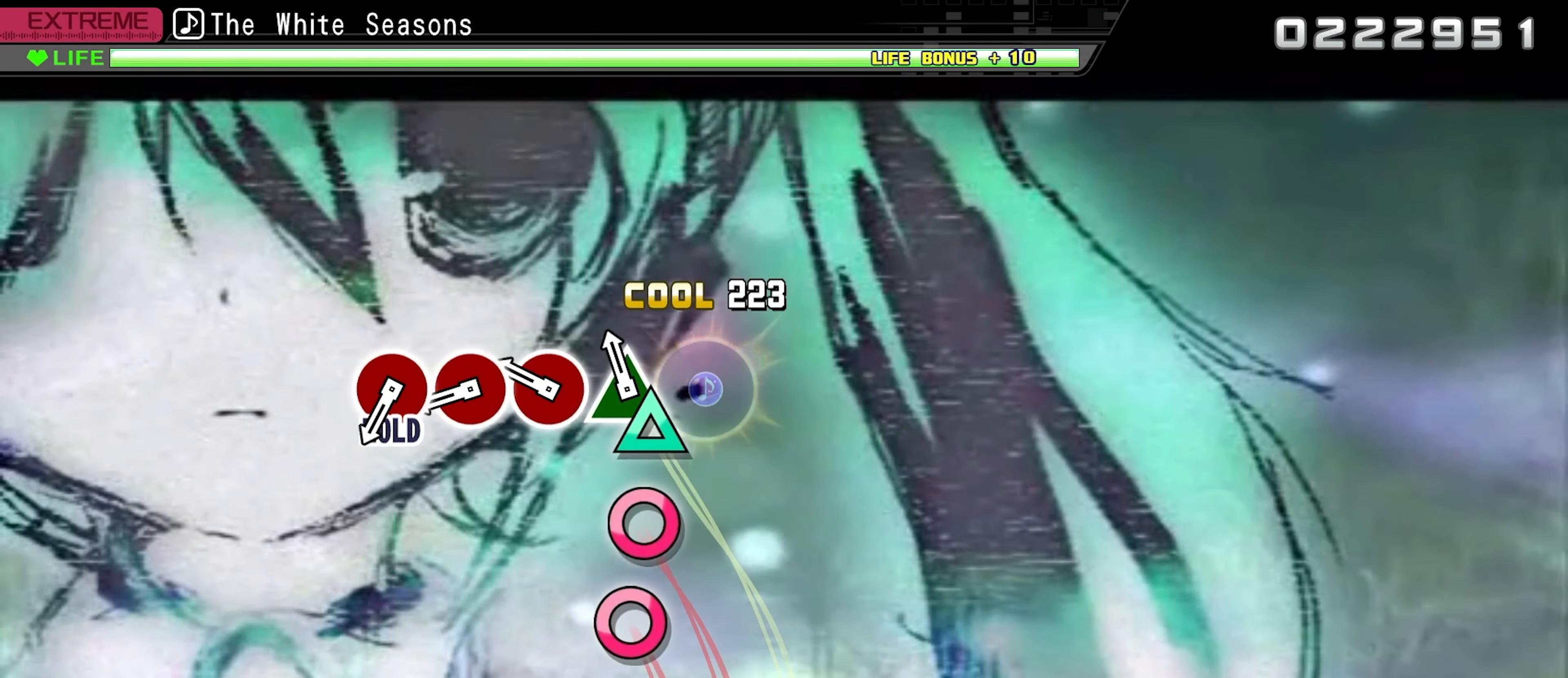
{"buttons": ["CIRCLE"], "events": [[50, "TRIANGLE", "down"], [133, "TRIANGLE", "up"], [233, "CIRCLE", "down"], [333, "CIRCLE", "up"], [416, "CIRCLE", "down"]]}
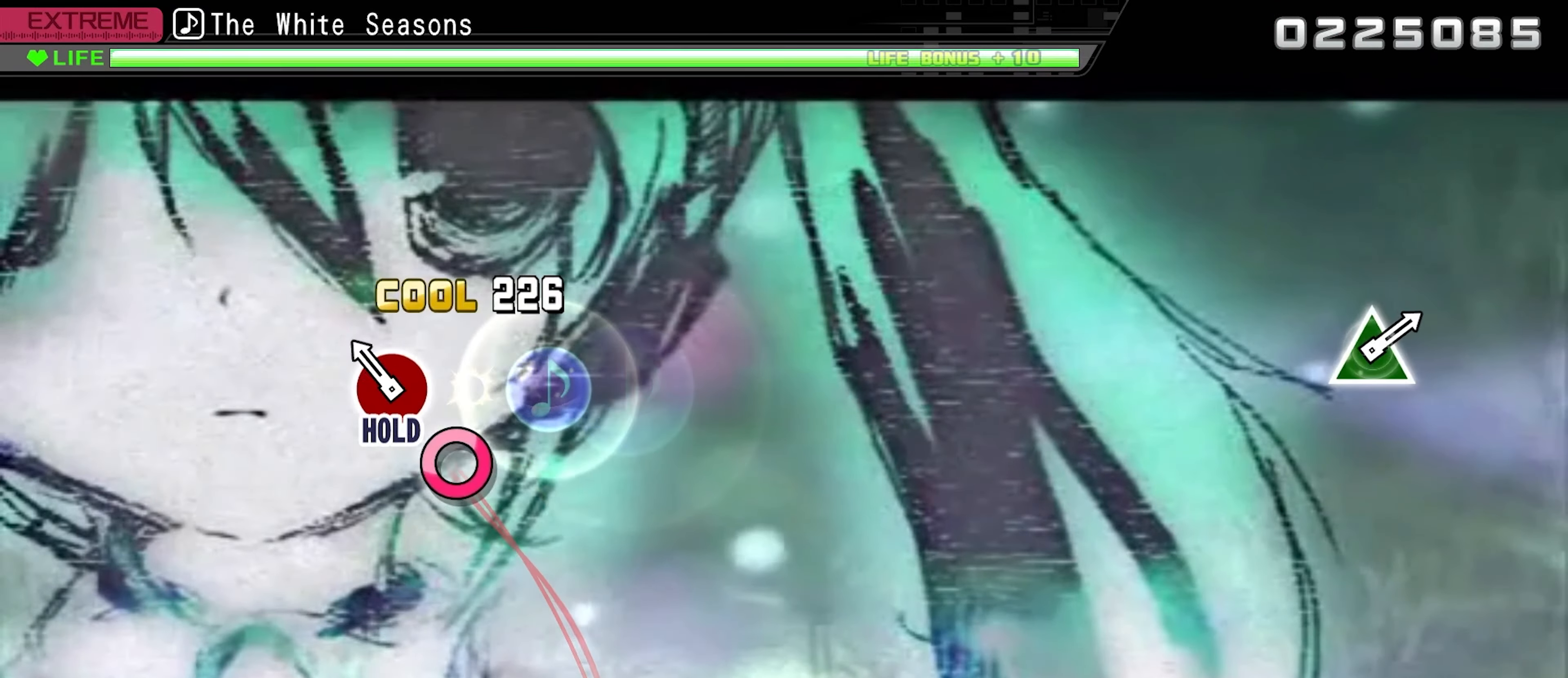
{"buttons": ["CIRCLE", "DPAD_RIGHT"], "events": [[33, "CIRCLE", "up"], [133, "CIRCLE", "down"], [400, "DPAD_RIGHT", "down"]]}
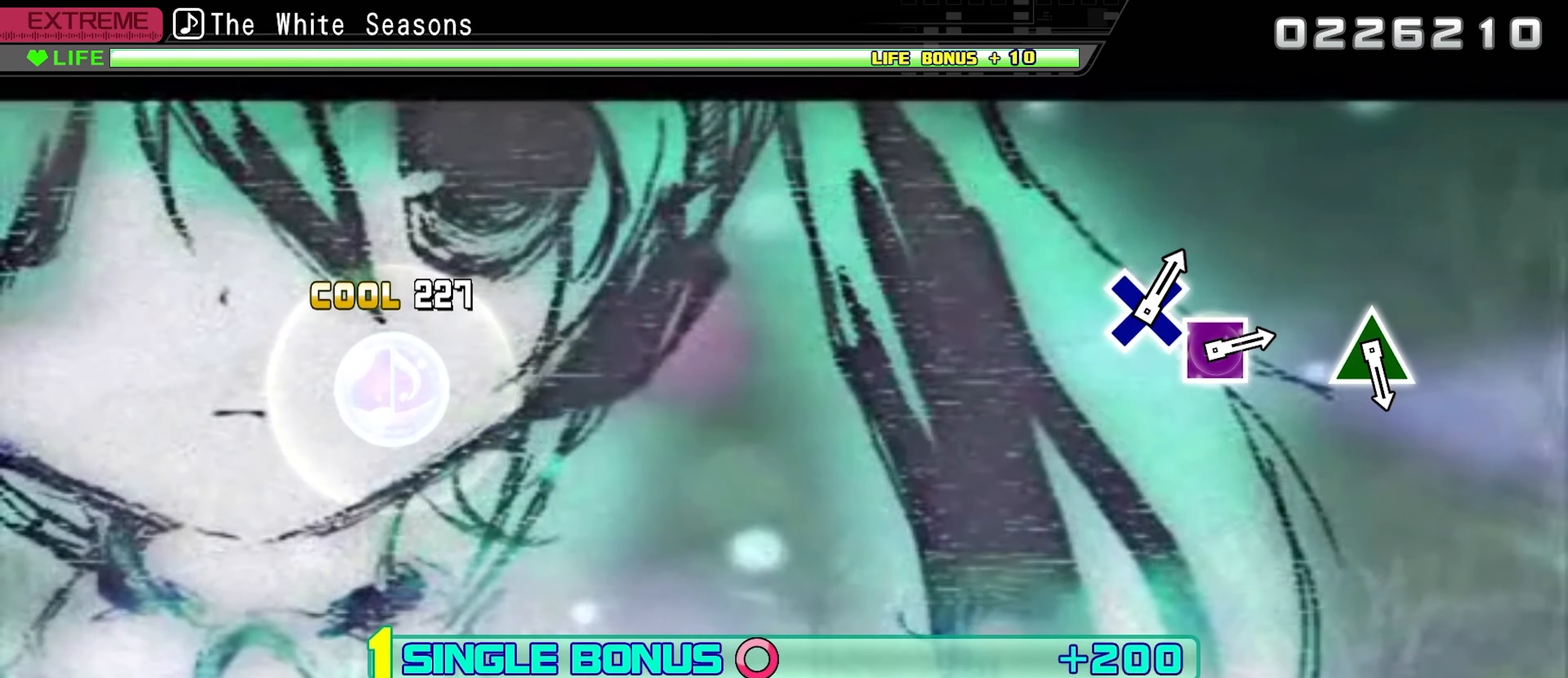
{"buttons": ["DPAD_RIGHT"], "events": [[266, "CIRCLE", "up"]]}
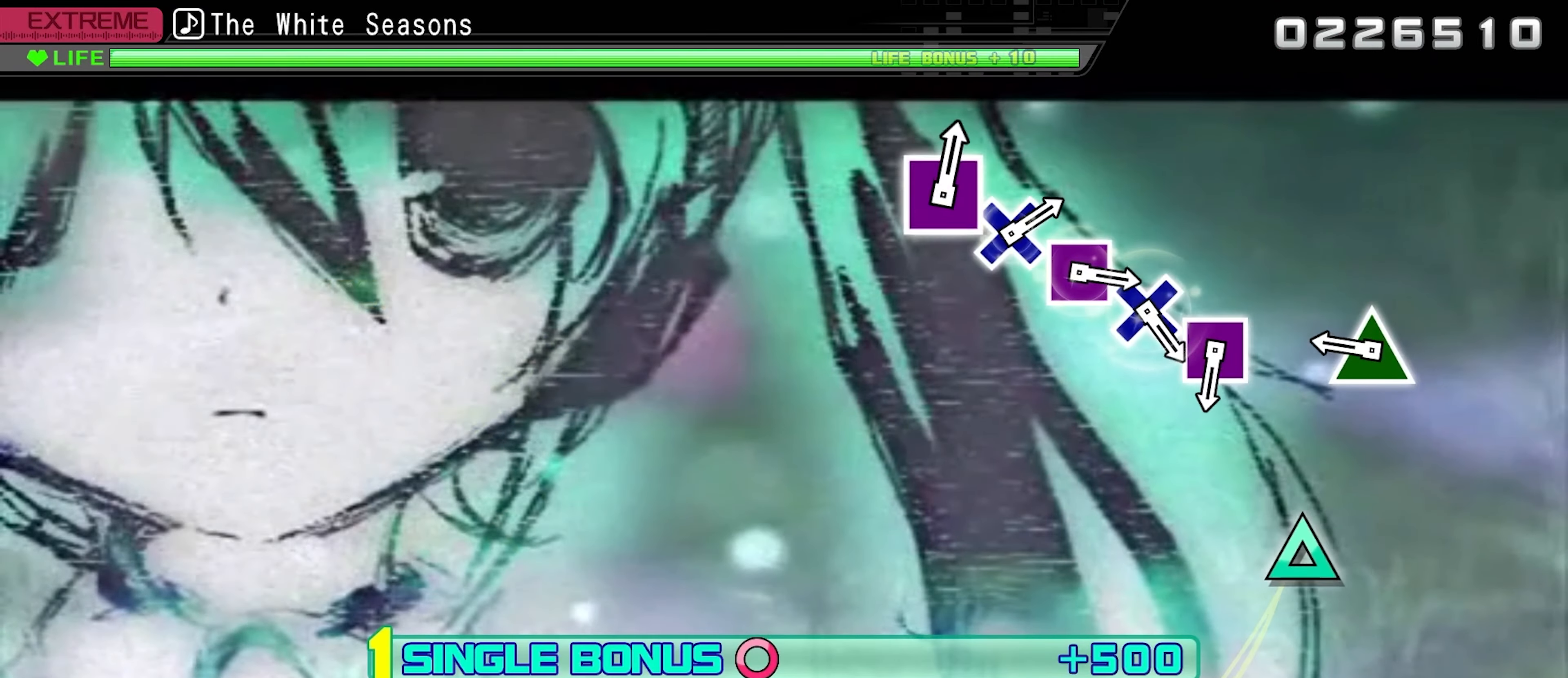
{"buttons": ["DPAD_RIGHT"], "events": [[317, "TRIANGLE", "down"], [433, "TRIANGLE", "up"]]}
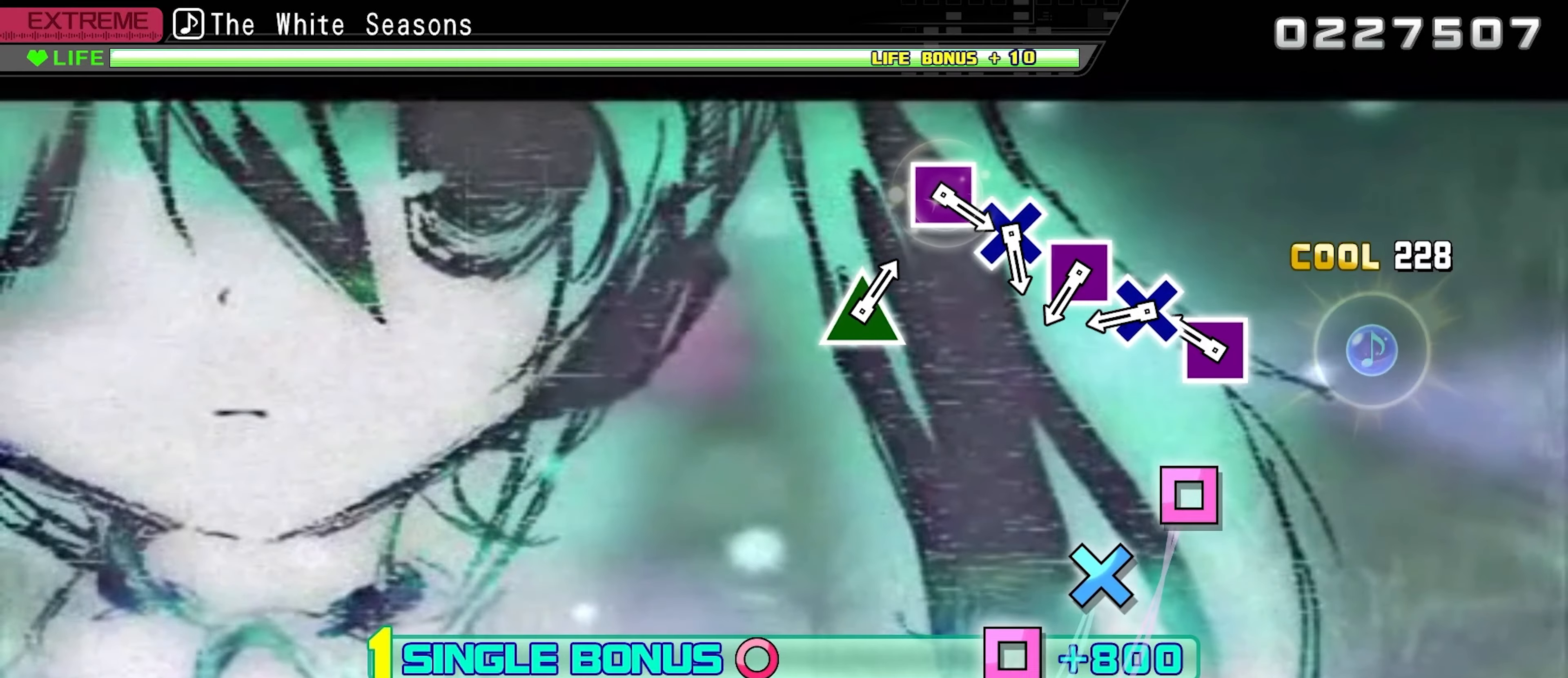
{"buttons": [], "events": [[233, "SQUARE", "down"], [317, "SQUARE", "up"], [350, "DPAD_RIGHT", "up"], [417, "CROSS", "down"], [500, "CROSS", "up"]]}
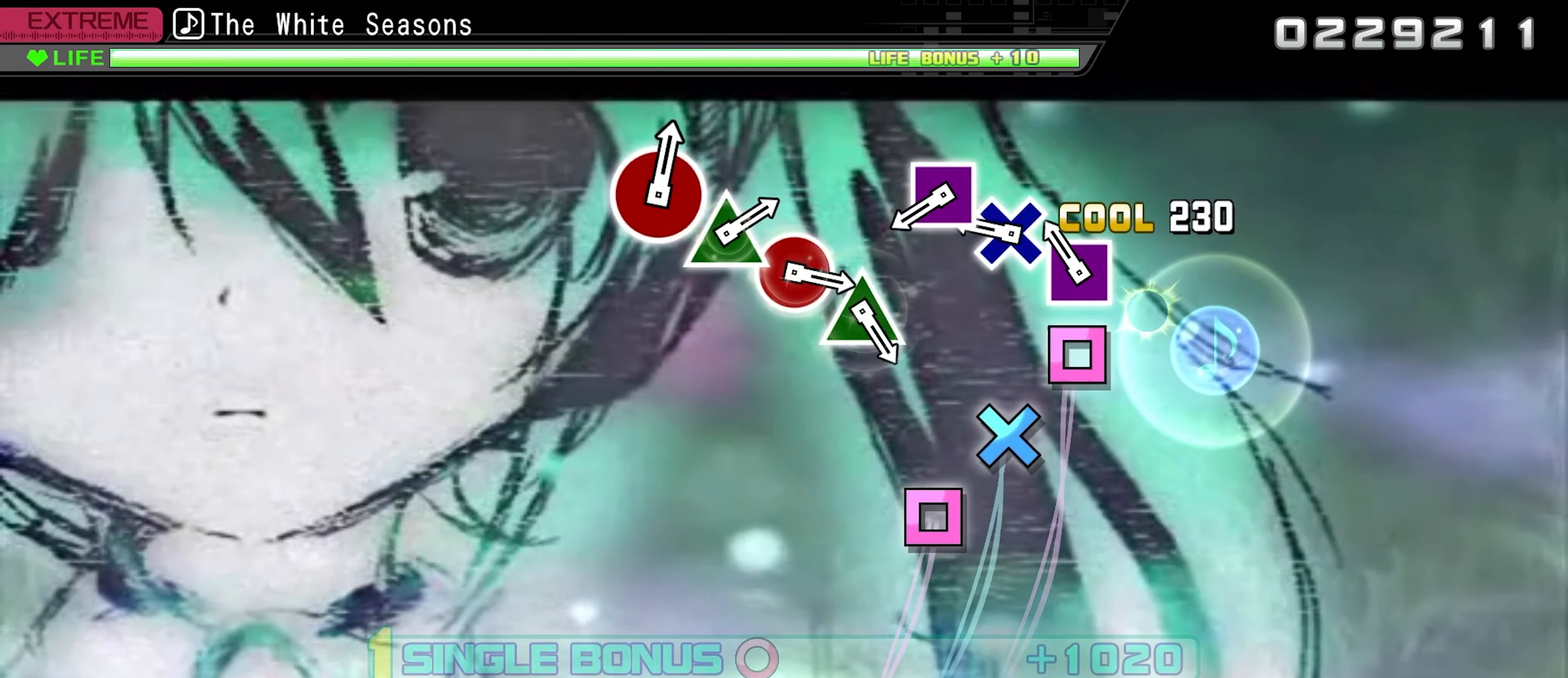
{"buttons": ["SQUARE"], "events": [[100, "SQUARE", "down"], [200, "SQUARE", "up"], [300, "CROSS", "down"], [400, "CROSS", "up"], [500, "SQUARE", "down"]]}
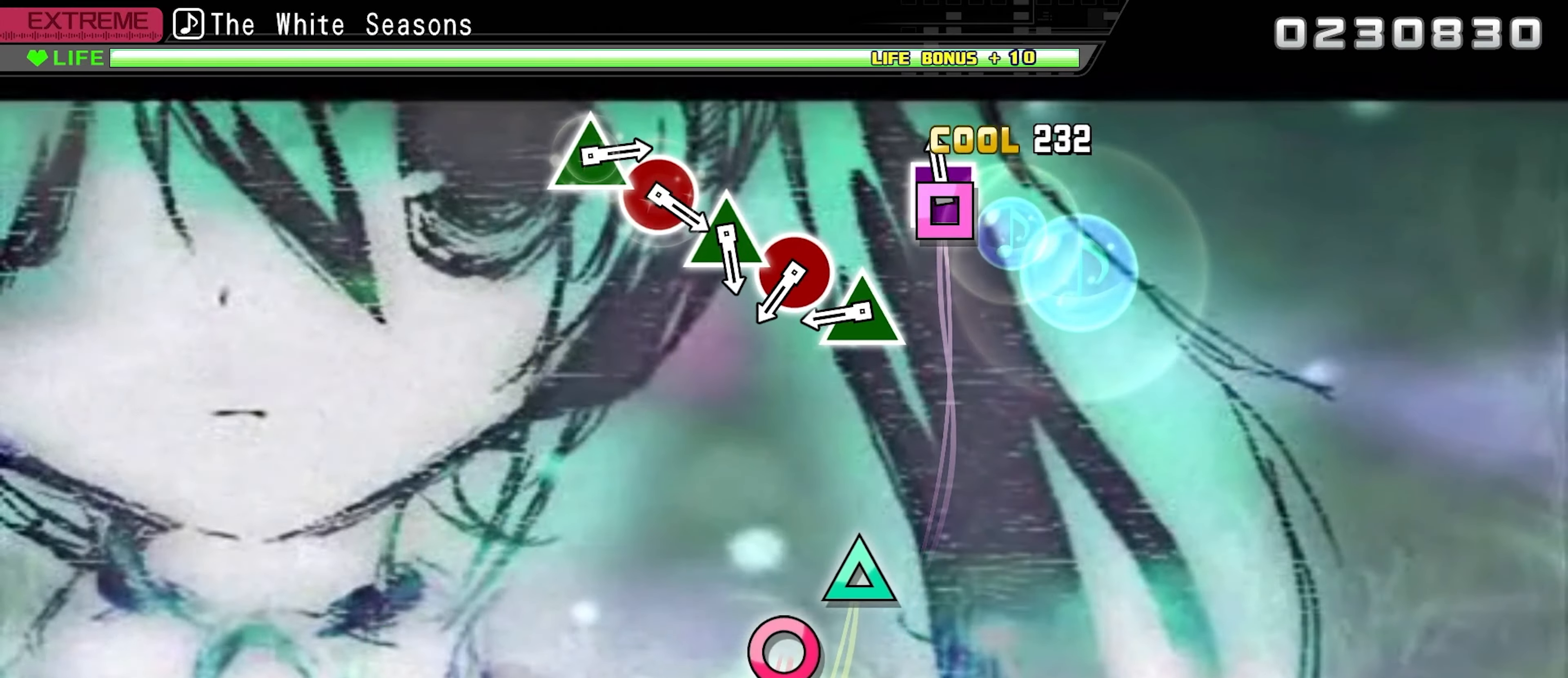
{"buttons": [], "events": [[133, "SQUARE", "up"], [383, "TRIANGLE", "down"], [483, "TRIANGLE", "up"]]}
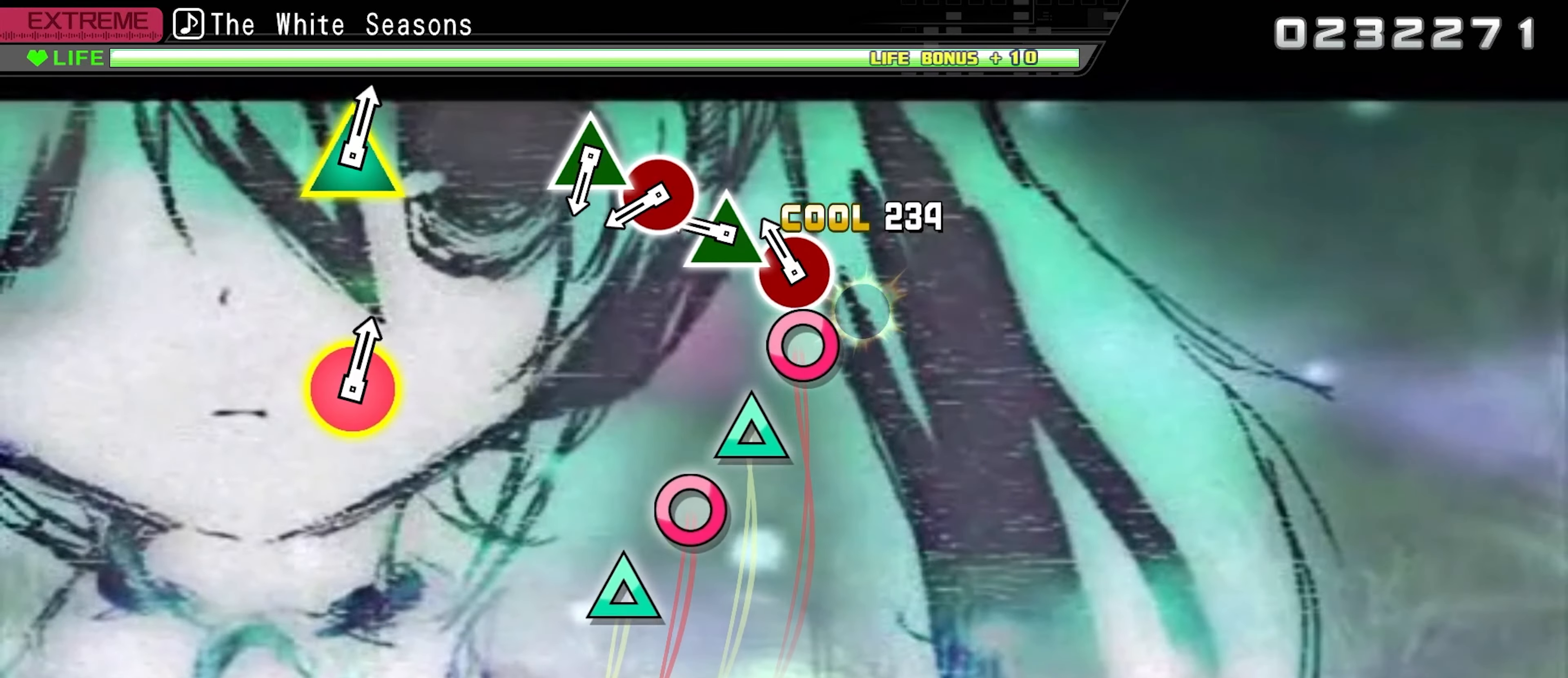
{"buttons": ["CIRCLE"], "events": [[83, "CIRCLE", "down"], [183, "CIRCLE", "up"], [283, "TRIANGLE", "down"], [400, "TRIANGLE", "up"], [500, "CIRCLE", "down"]]}
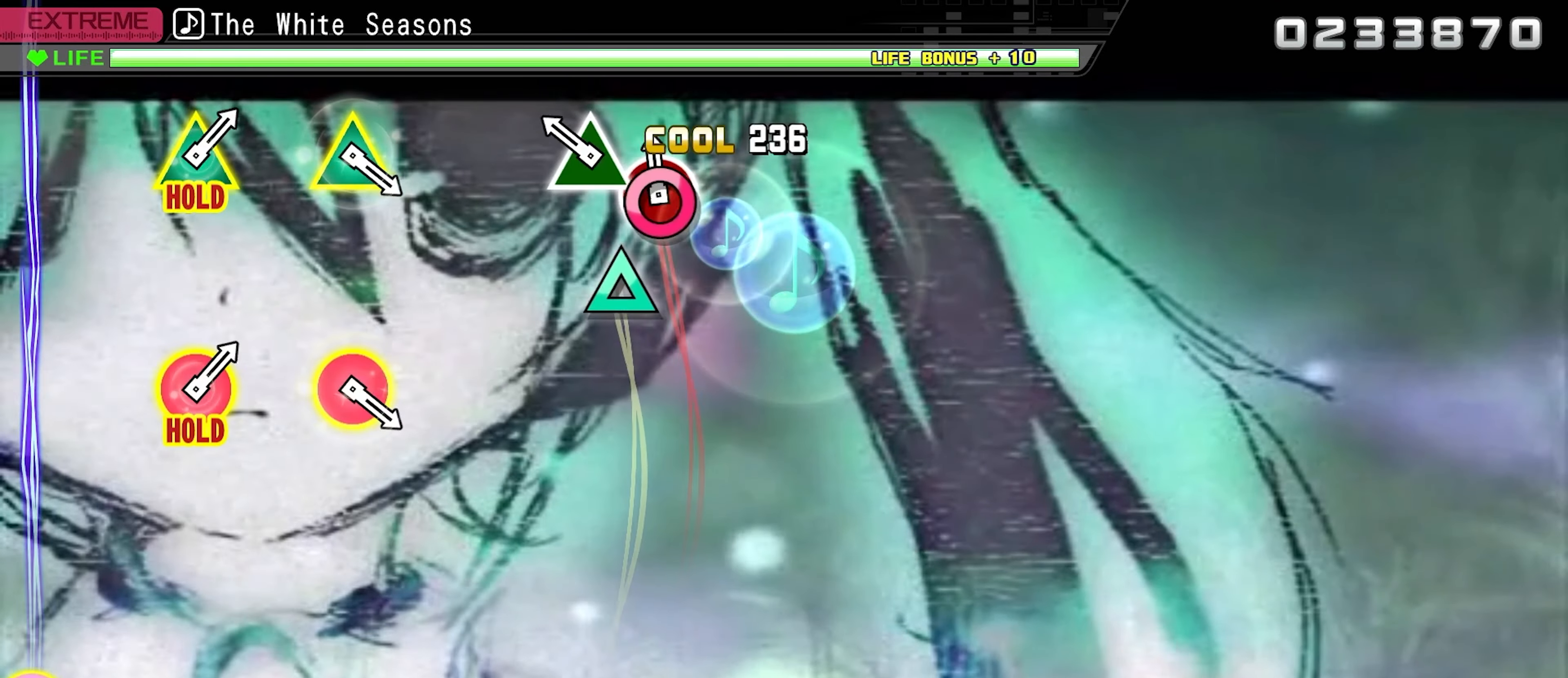
{"buttons": [], "events": [[100, "CIRCLE", "up"], [167, "TRIANGLE", "down"], [333, "TRIANGLE", "up"]]}
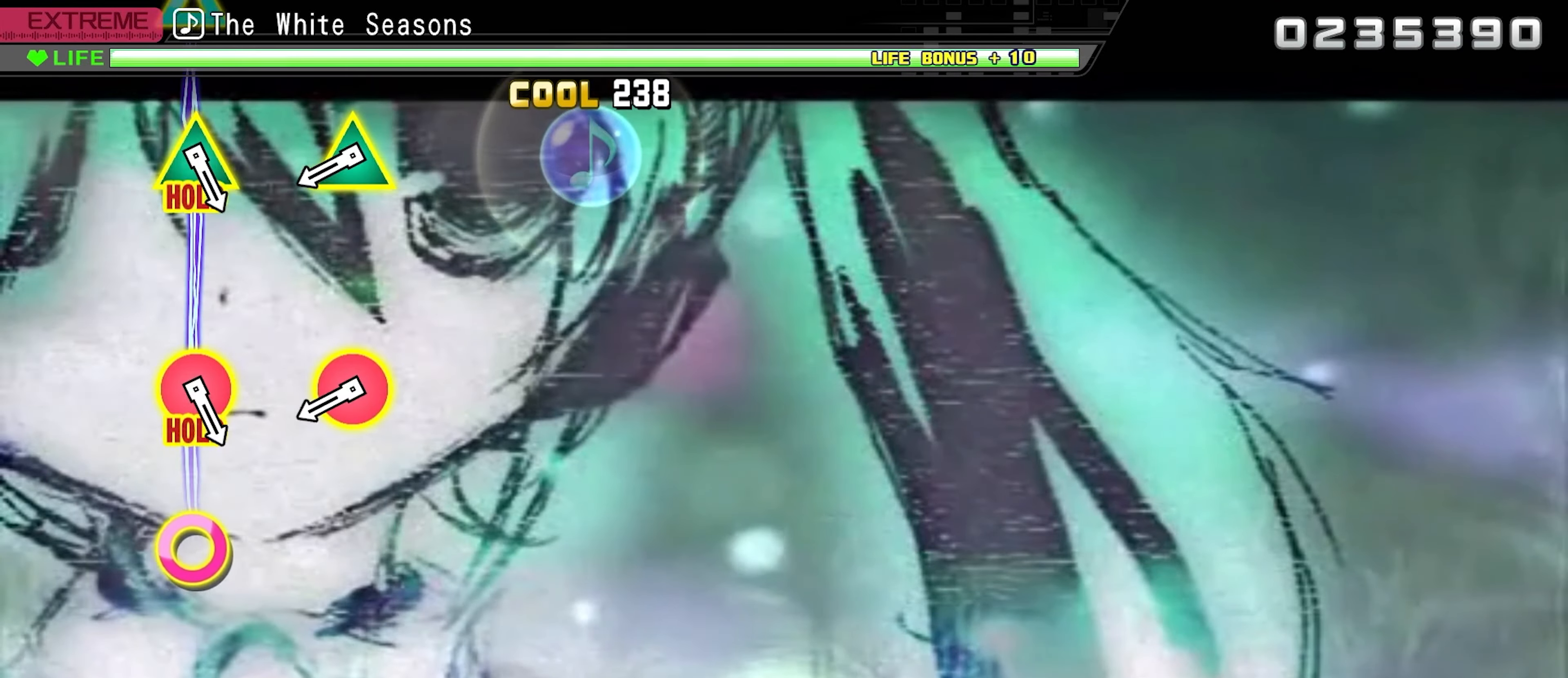
{"buttons": ["CIRCLE", "TRIANGLE"], "events": [[450, "CIRCLE", "down"], [450, "TRIANGLE", "down"]]}
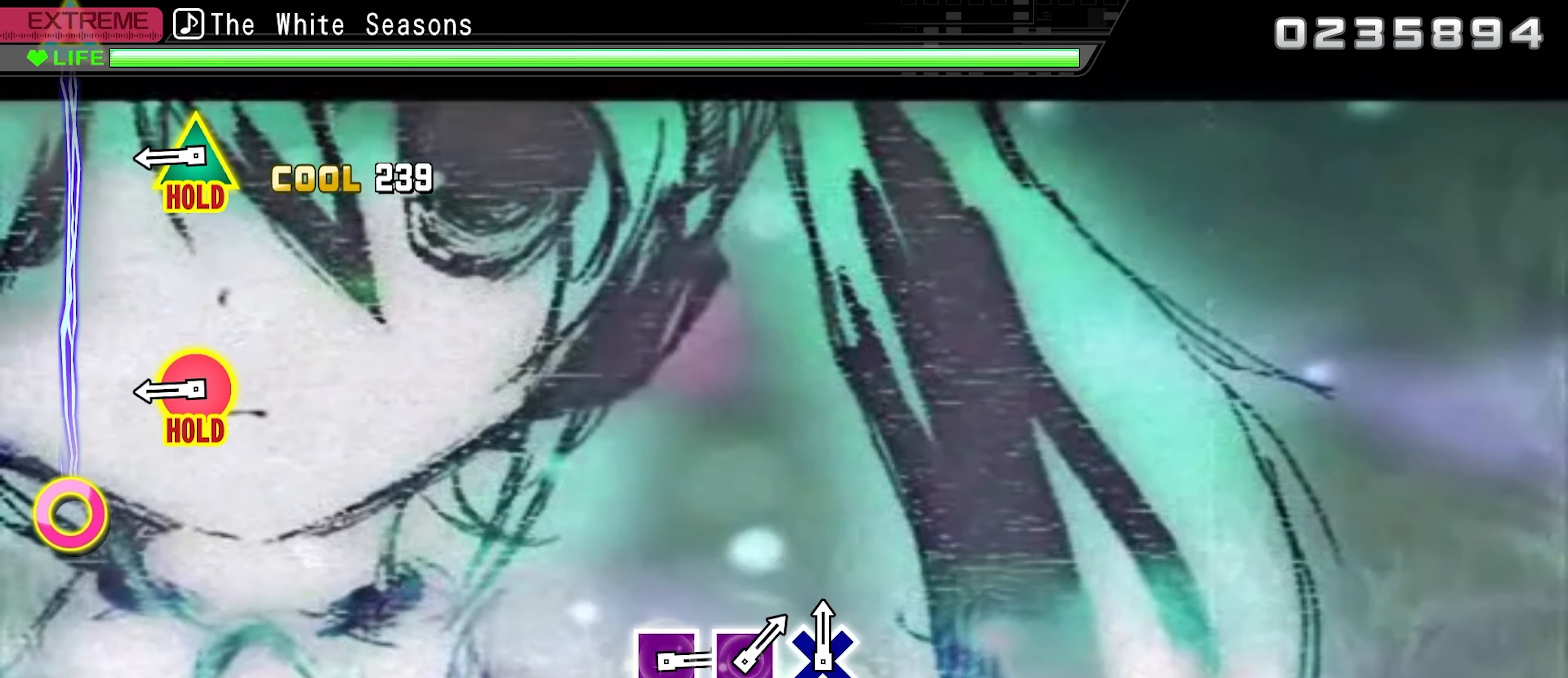
{"buttons": ["CIRCLE", "TRIANGLE"], "events": [[133, "CIRCLE", "up"], [150, "TRIANGLE", "up"], [367, "CIRCLE", "down"], [367, "TRIANGLE", "down"]]}
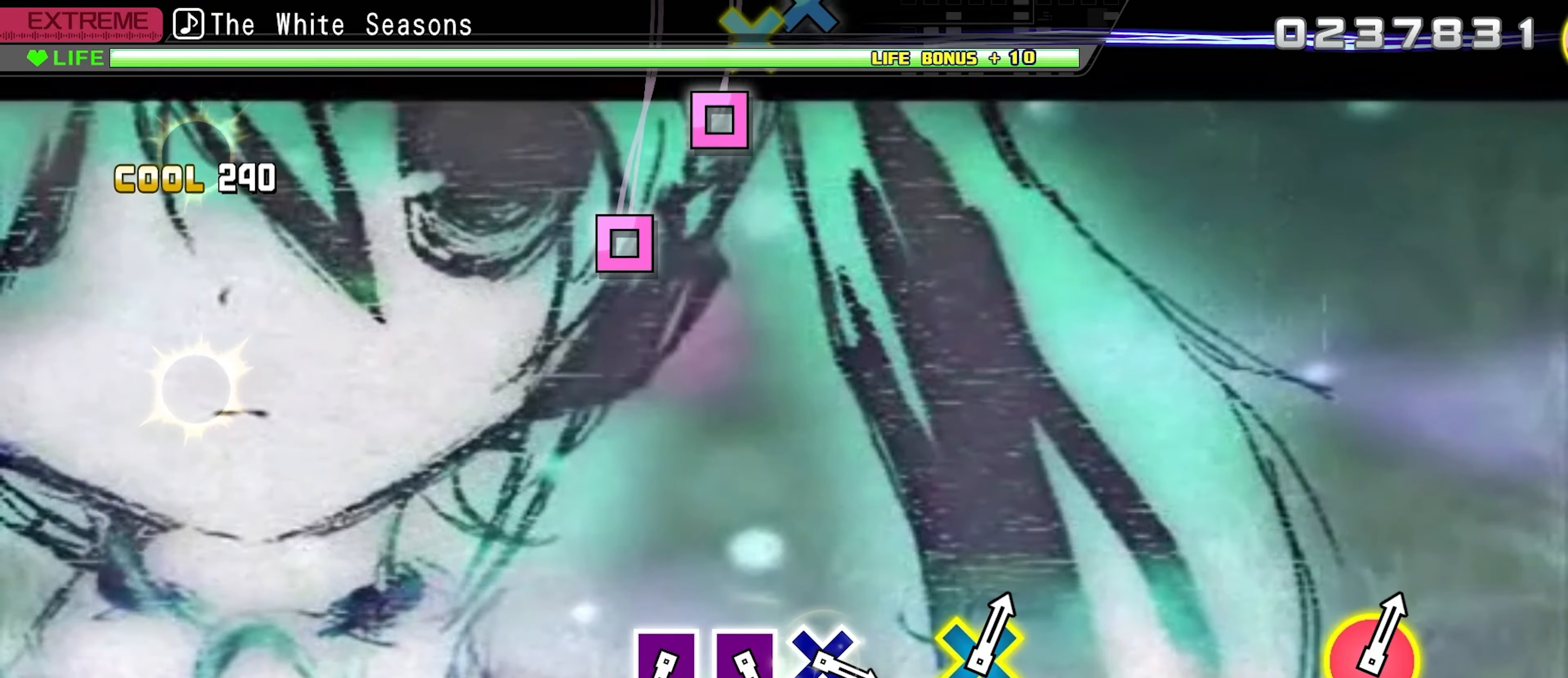
{"buttons": [], "events": [[350, "TRIANGLE", "up"], [367, "CIRCLE", "up"]]}
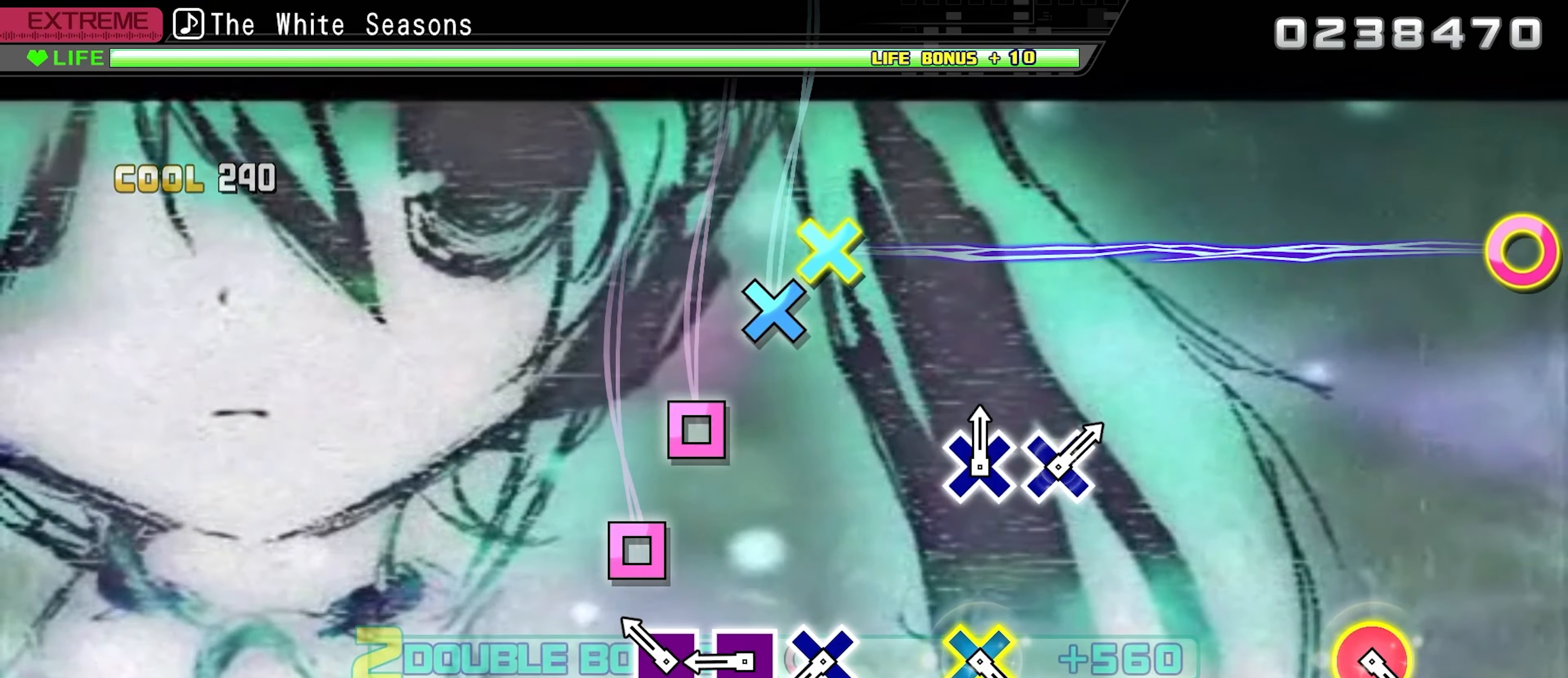
{"buttons": [], "events": [[167, "SQUARE", "down"], [283, "SQUARE", "up"], [367, "SQUARE", "down"], [467, "SQUARE", "up"]]}
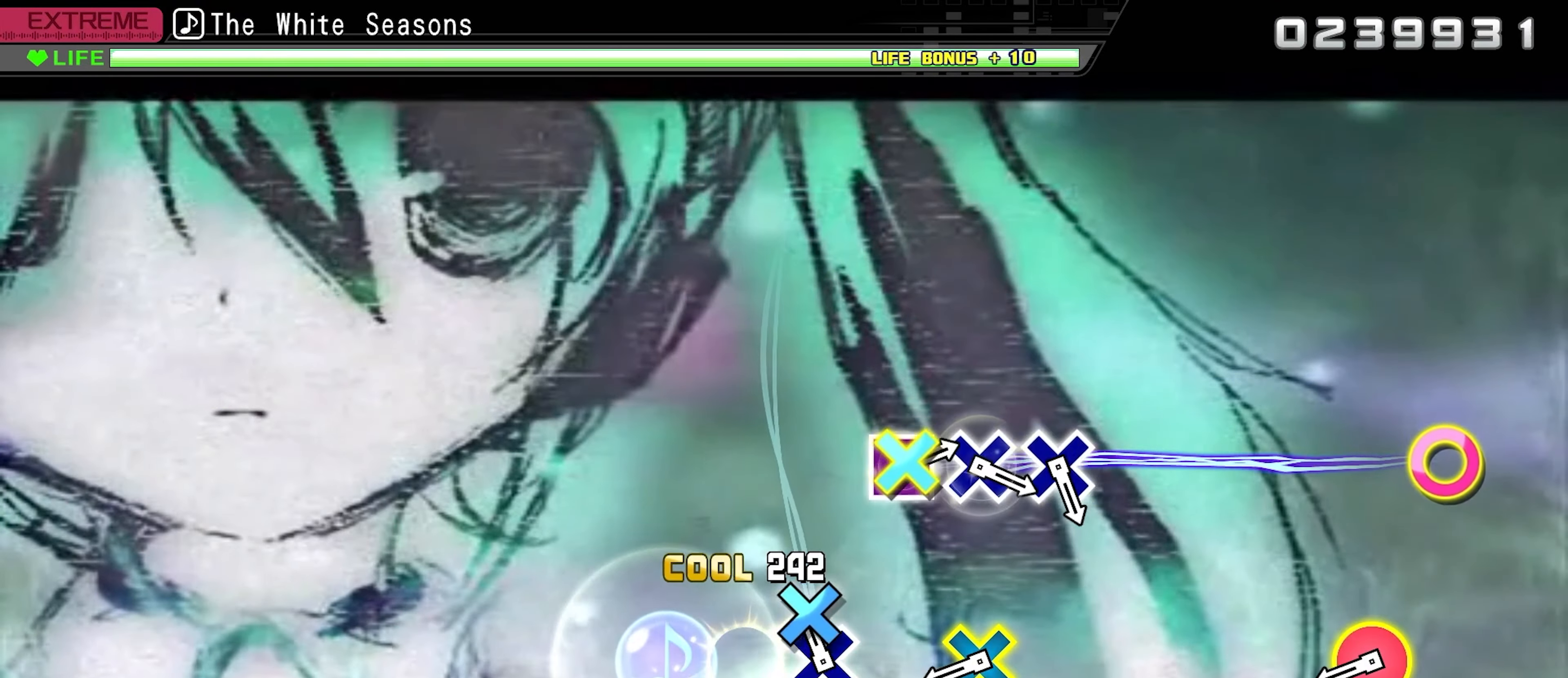
{"buttons": ["CROSS", "CIRCLE"], "events": [[67, "CROSS", "down"], [200, "CROSS", "up"], [450, "CIRCLE", "down"], [467, "CROSS", "down"]]}
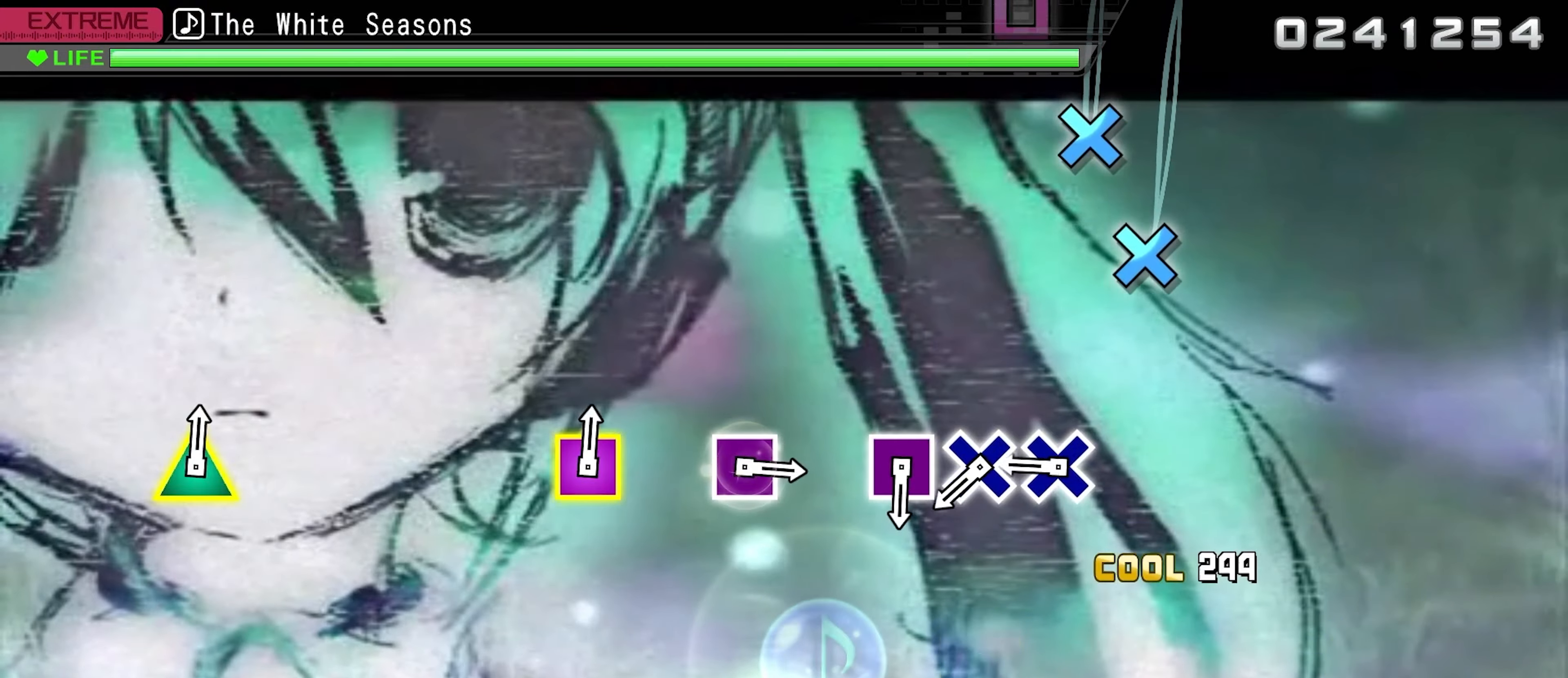
{"buttons": [], "events": [[134, "CROSS", "up"], [150, "CIRCLE", "up"], [334, "CROSS", "down"], [450, "CROSS", "up"]]}